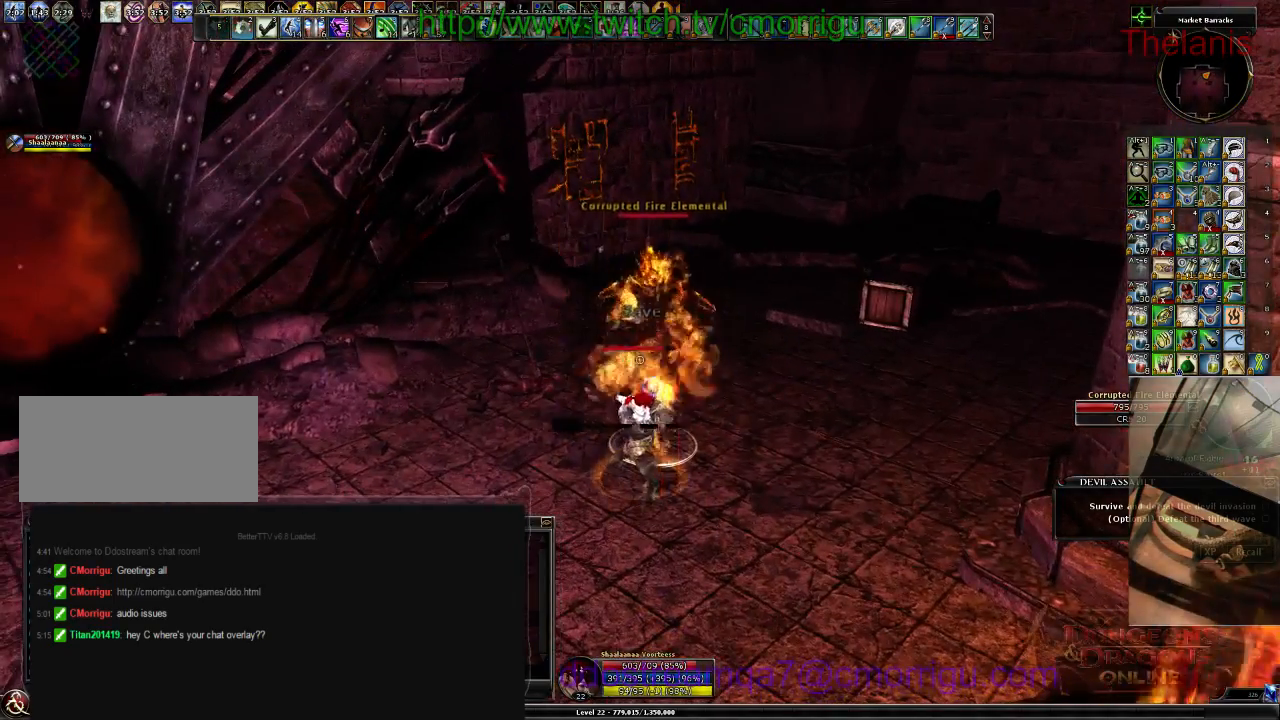
Gameplay with keyboard; each line is a JSON object with the keys held at the frame after it. "events" lists presses ("down") and releases ("up") of ".", "/", "0", "1", "2", "3", "4", "5", "6", "7", "8", "9", "a", "b", "backslash", "backspace", "c", "caps_lock", "comma", "ctrl_l", "ctrl_r", "d", "e", "equals", "escape", "f", "f1", "f10", "f11", "f12", "f2", "f3", "f4", "f5", "f6", "f7", "f8", "f9", "g", "h", "i", "j", "k", "l", "lbracket", "m", "minus", "n", "o", "p", "q", "quote", "r", "rbracket", "return", "s", "semicolon", "shift_l", "shift_r", "space", "t", "tab", "tilde", "u", "v", "w", "x", "y" and "z" between this image and that frame as [ms after this image, input, new state], when the widget could be followed in between. No other keys are recorded. Mouse input is not recorded.
{"keys": ["a"], "events": [[67, "2", "up"], [400, "a", "down"]]}
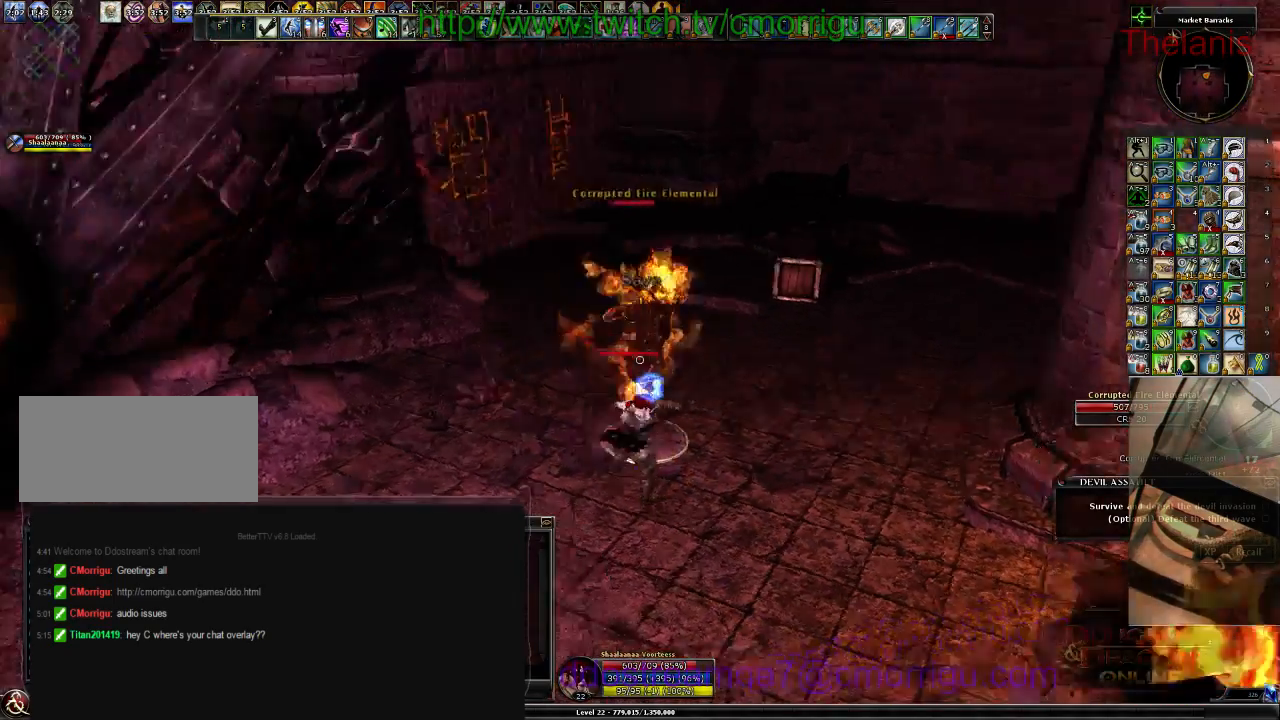
{"keys": [], "events": [[167, "w", "down"], [400, "a", "up"], [400, "w", "up"]]}
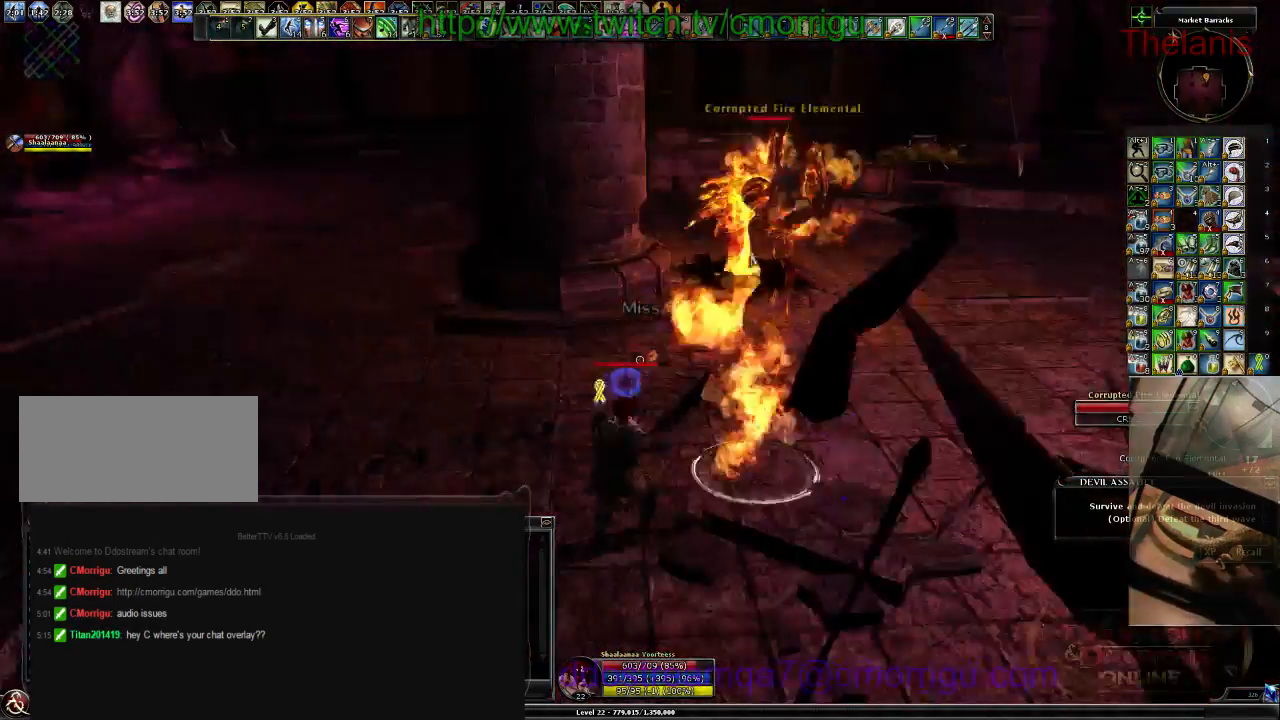
{"keys": [], "events": []}
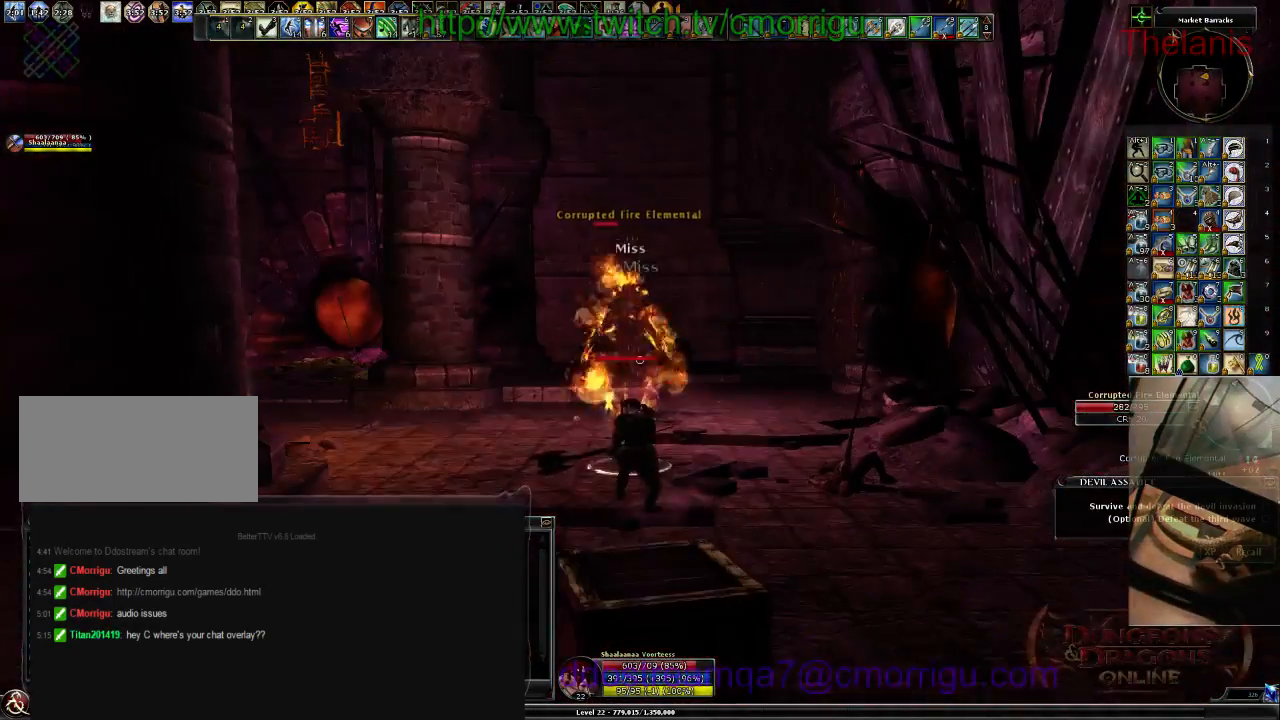
{"keys": [], "events": []}
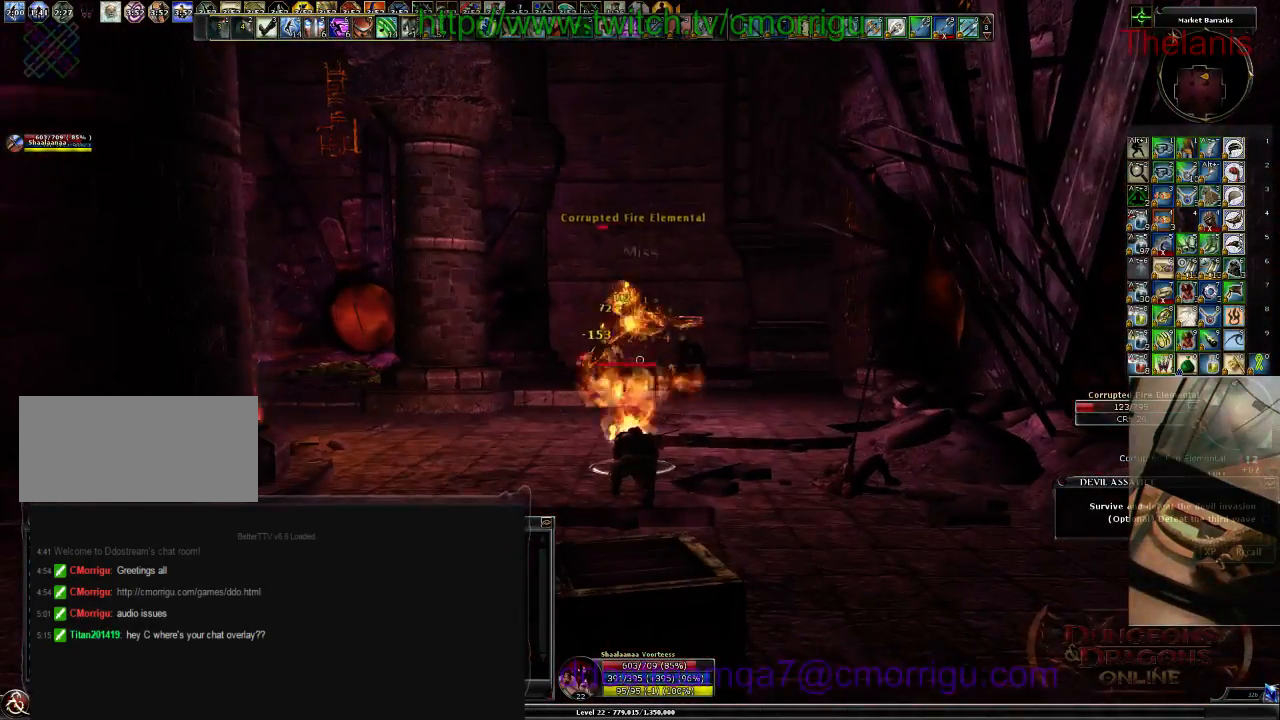
{"keys": [], "events": []}
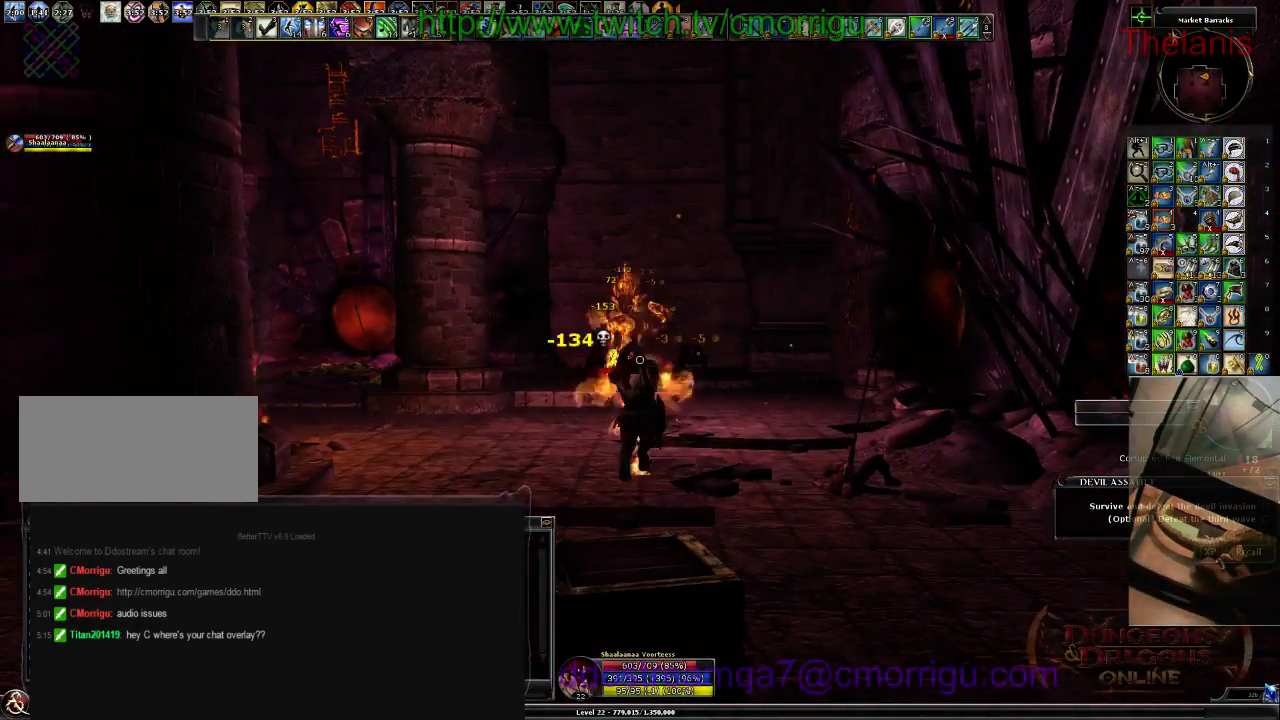
{"keys": ["w"], "events": [[233, "w", "down"]]}
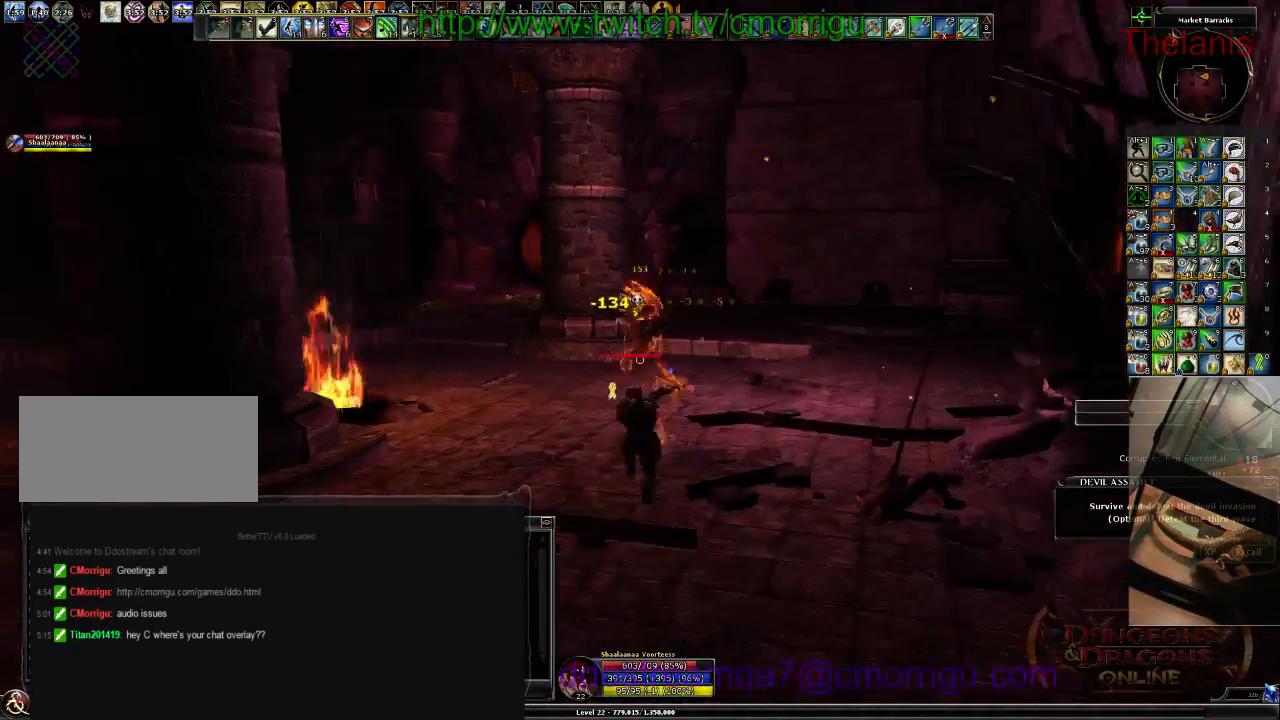
{"keys": ["w"], "events": []}
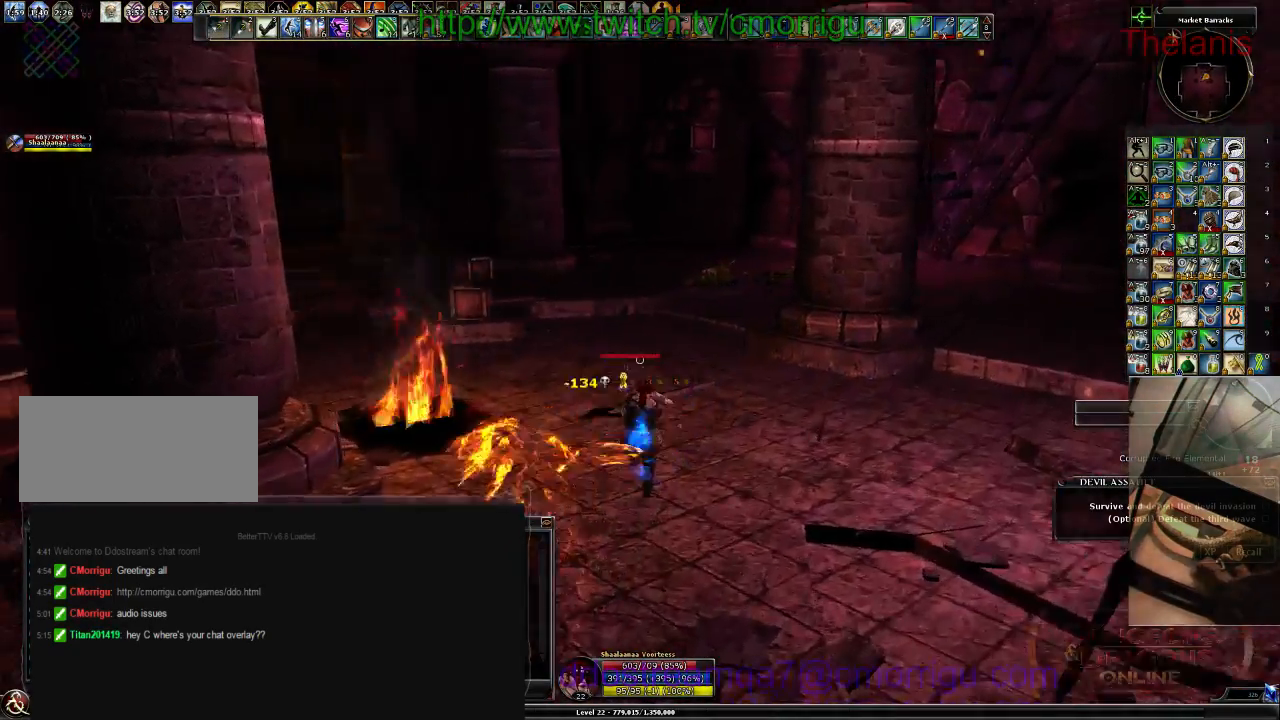
{"keys": ["w"], "events": []}
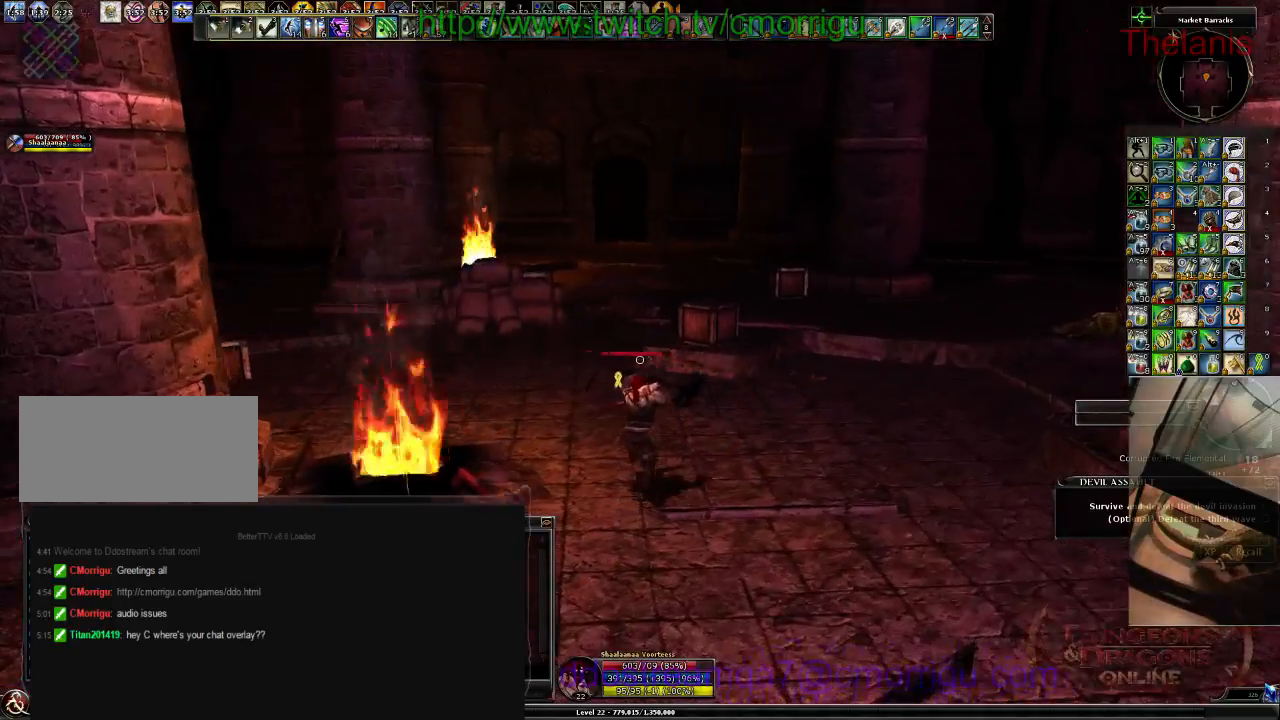
{"keys": ["w"], "events": []}
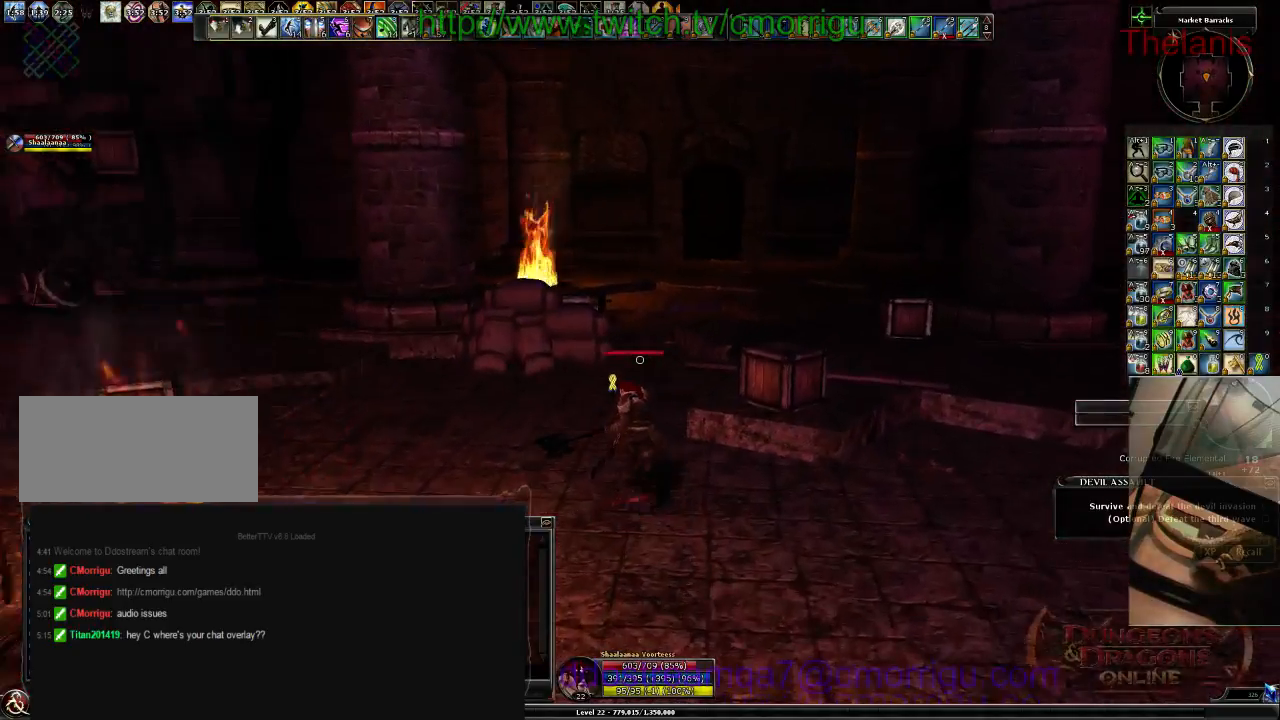
{"keys": [], "events": [[33, "d", "down"], [267, "w", "up"], [467, "d", "up"]]}
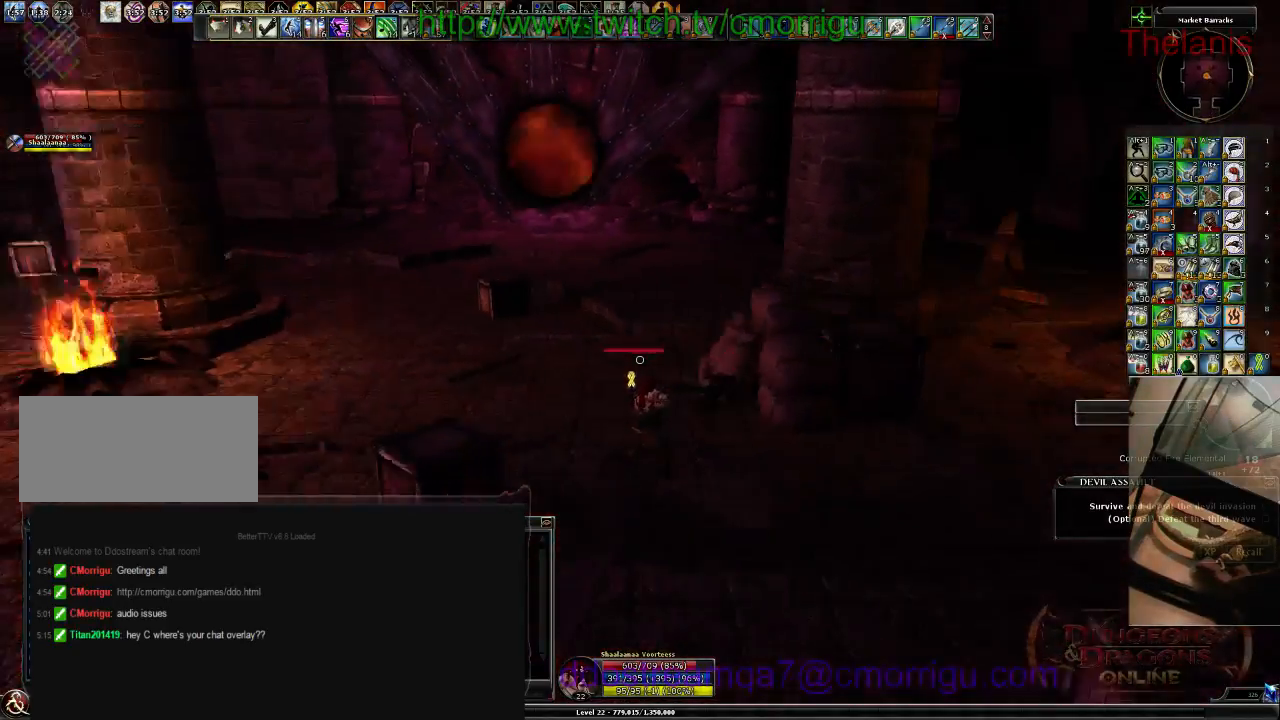
{"keys": [], "events": []}
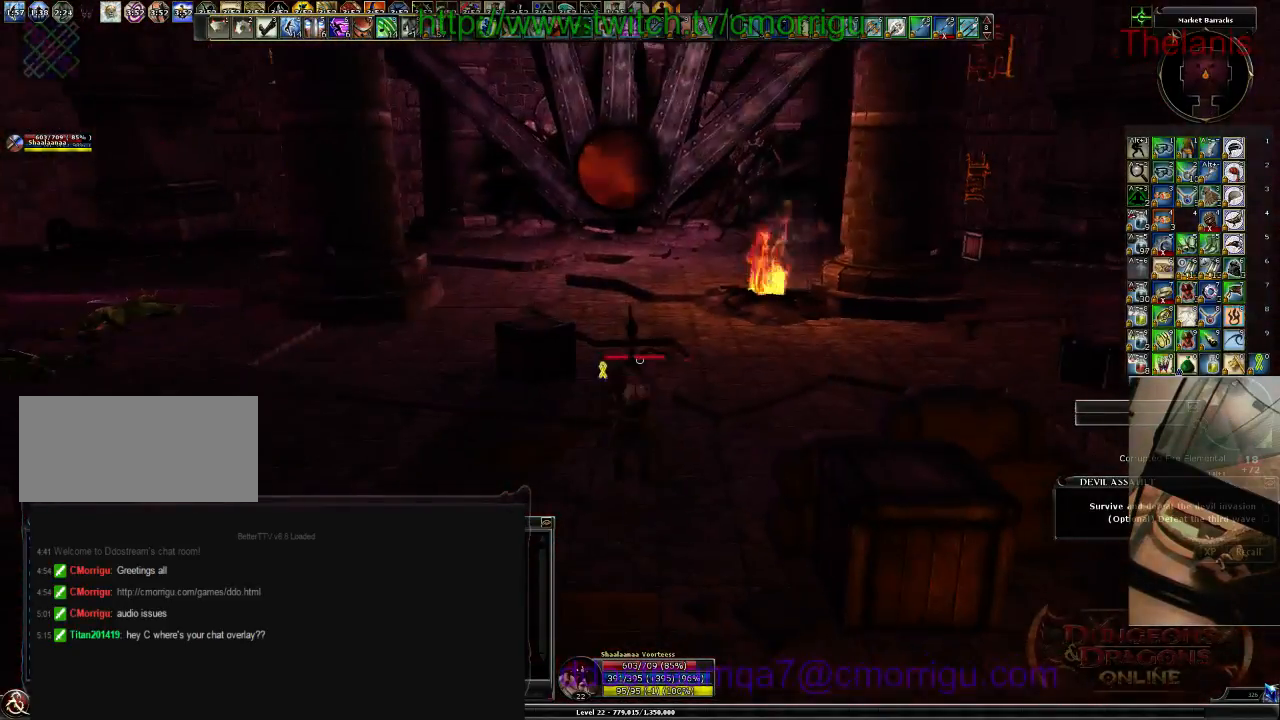
{"keys": [], "events": [[33, "a", "down"], [167, "w", "down"], [267, "a", "up"], [500, "w", "up"]]}
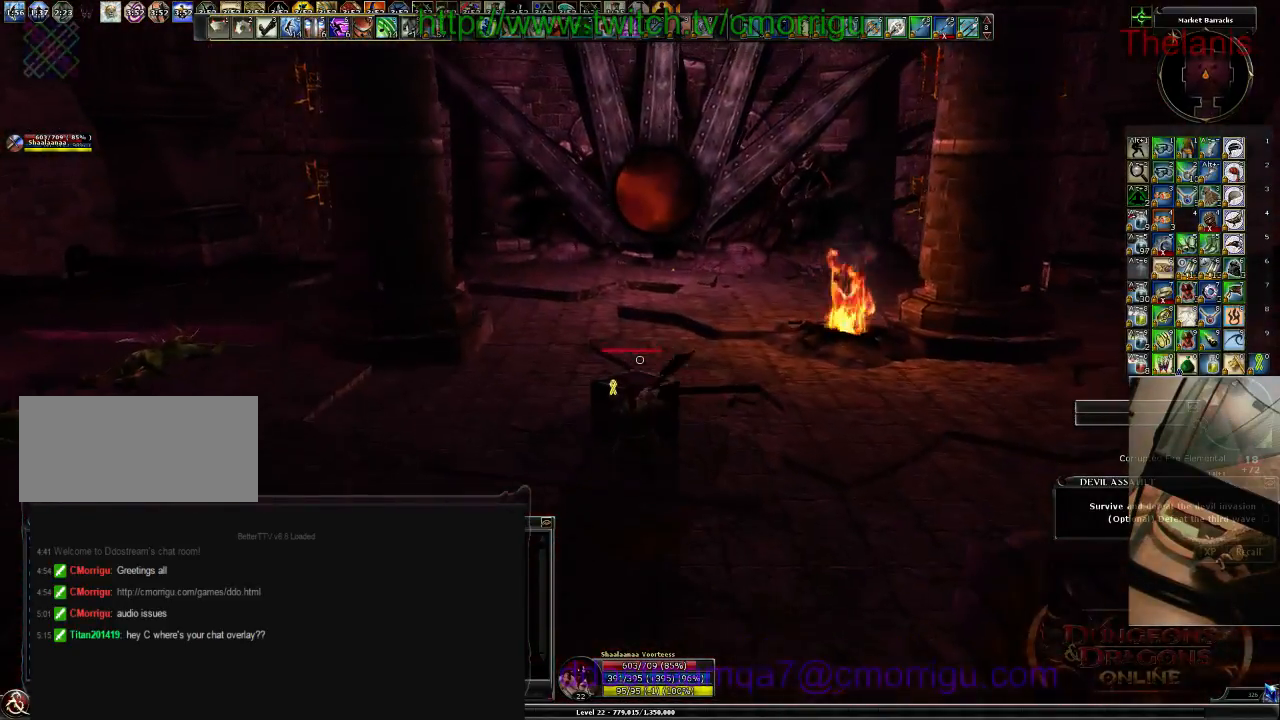
{"keys": [], "events": []}
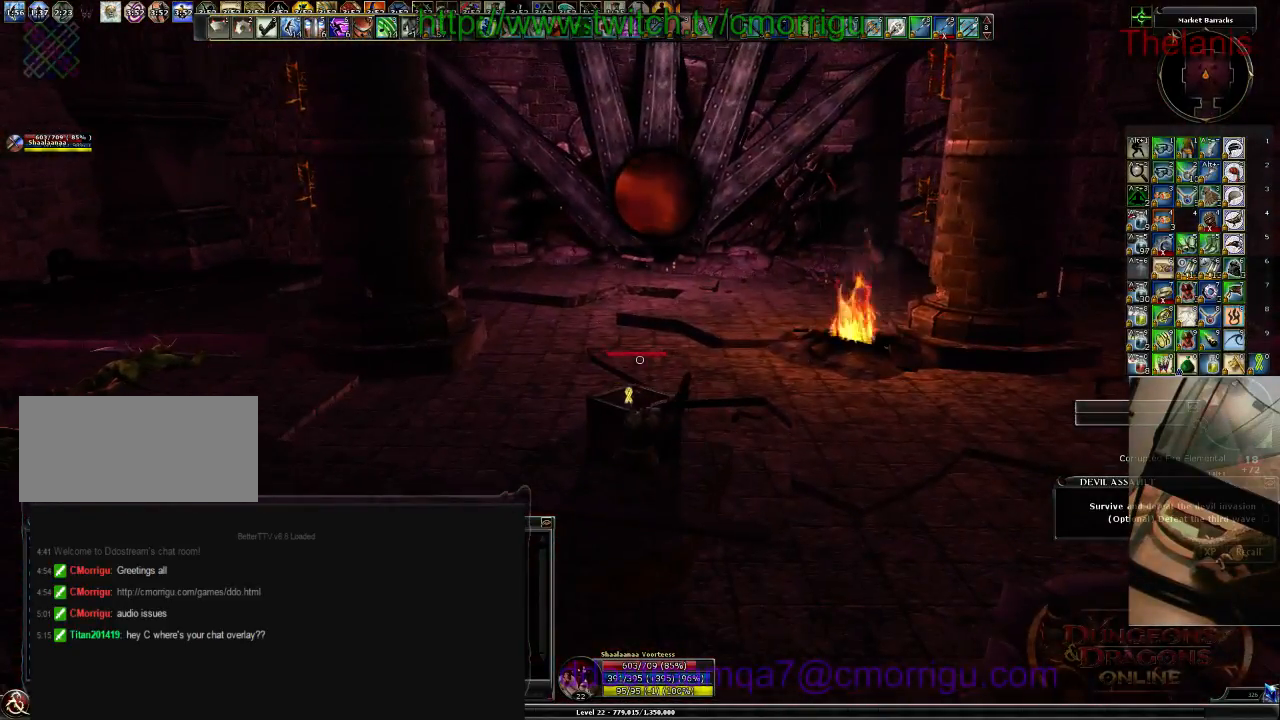
{"keys": ["w"], "events": [[33, "d", "down"], [67, "w", "down"], [133, "d", "up"], [233, "w", "up"], [467, "w", "down"]]}
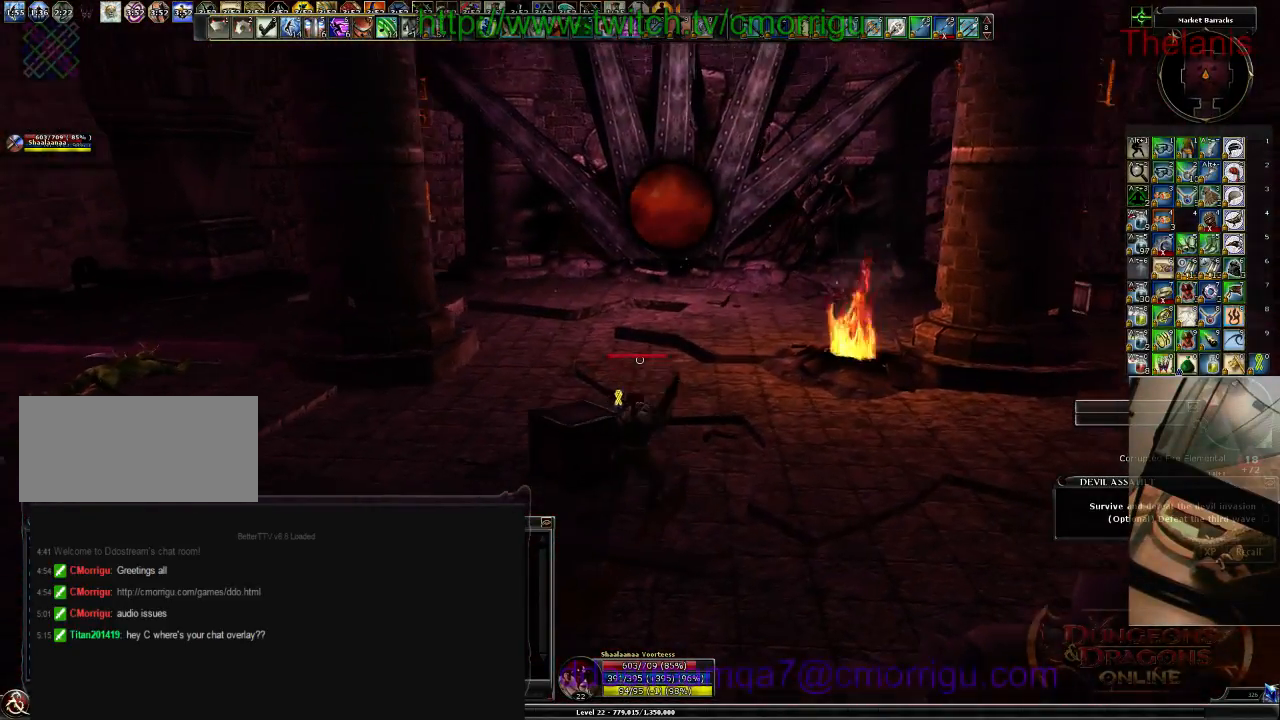
{"keys": [], "events": [[133, "w", "up"]]}
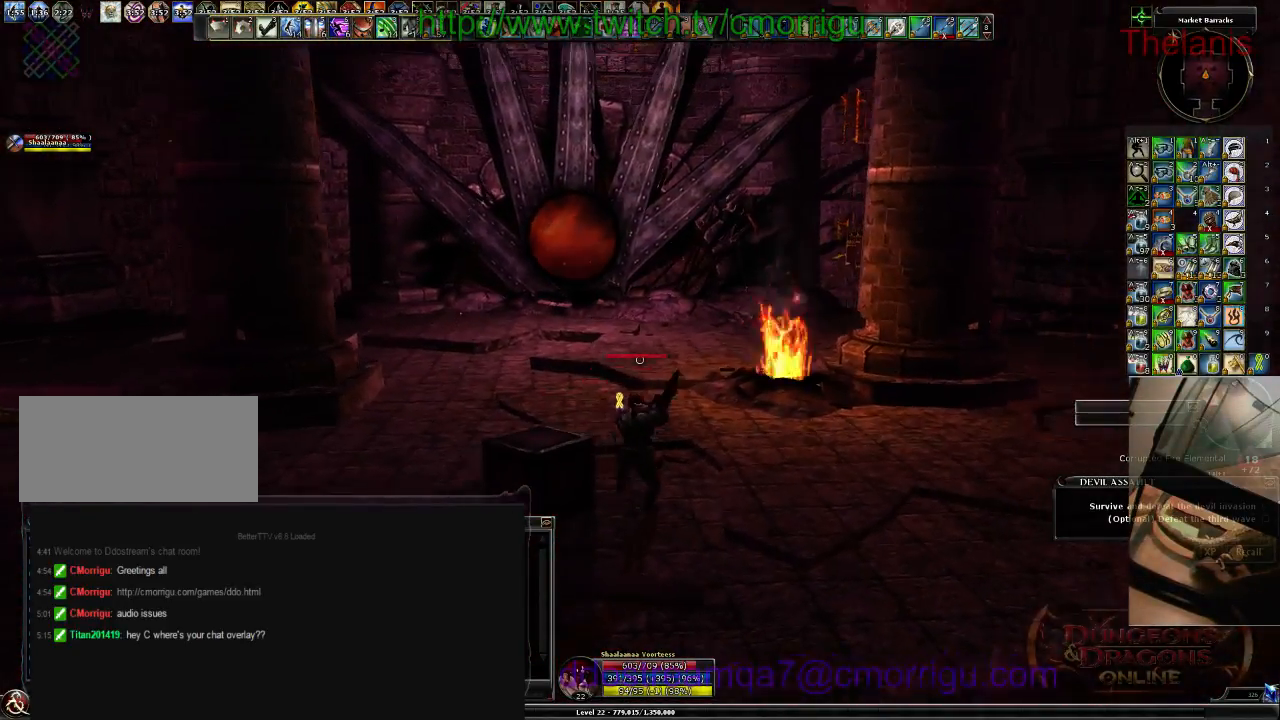
{"keys": [], "events": []}
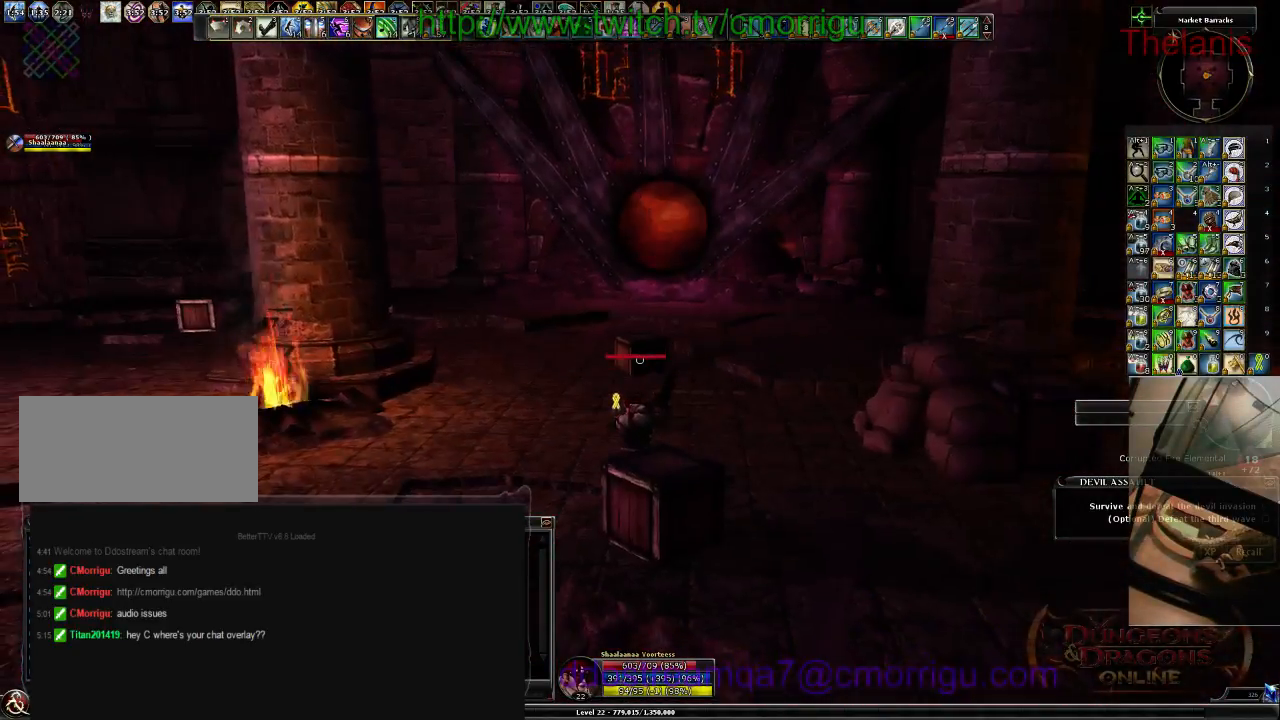
{"keys": [], "events": []}
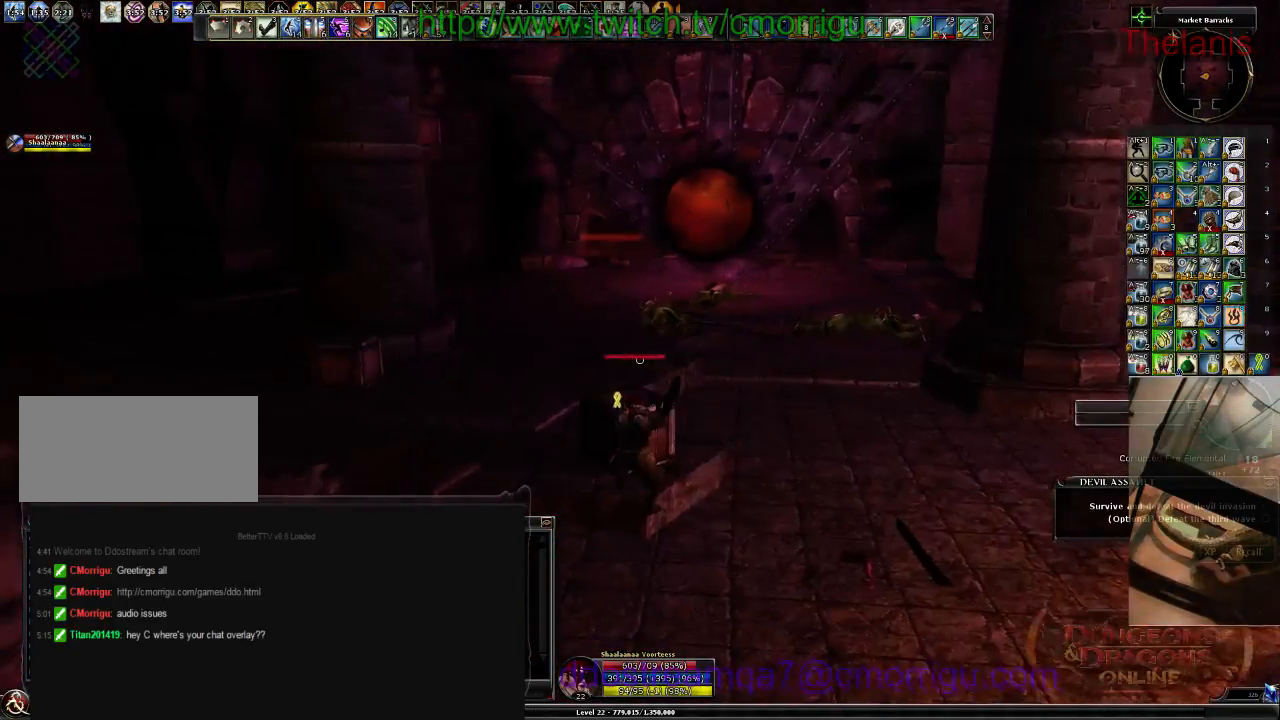
{"keys": [], "events": []}
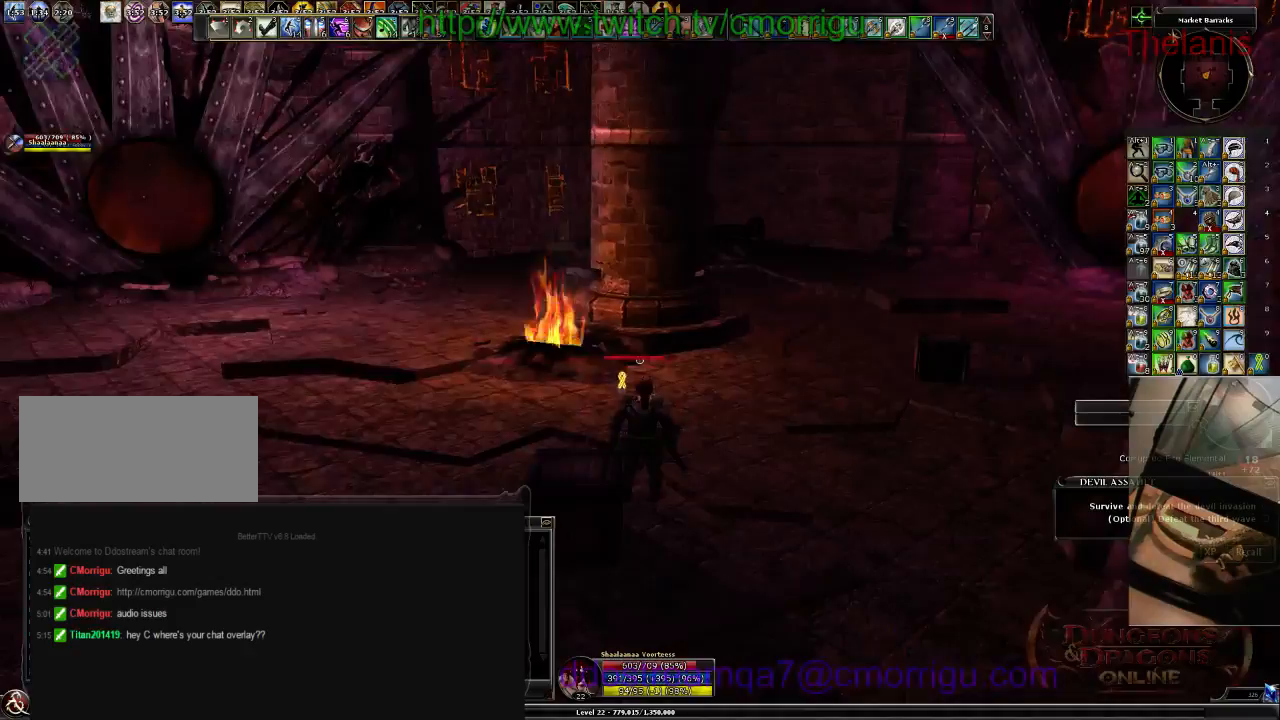
{"keys": [], "events": []}
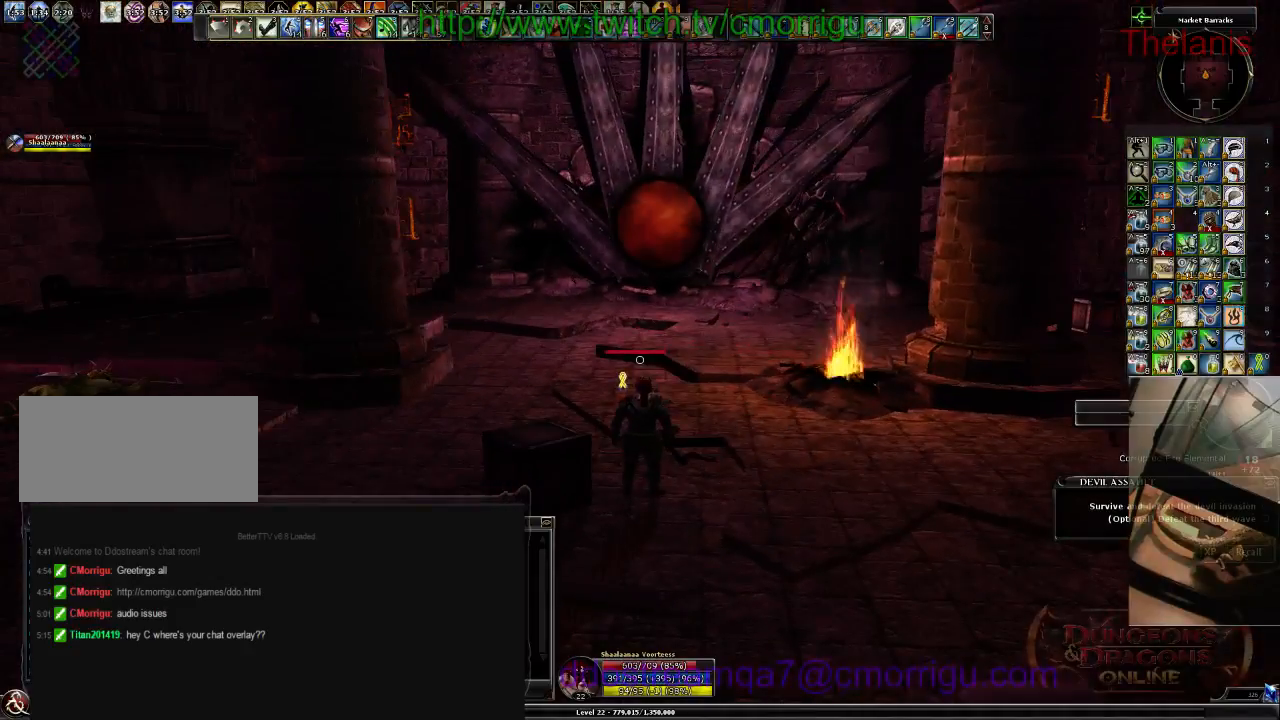
{"keys": [], "events": []}
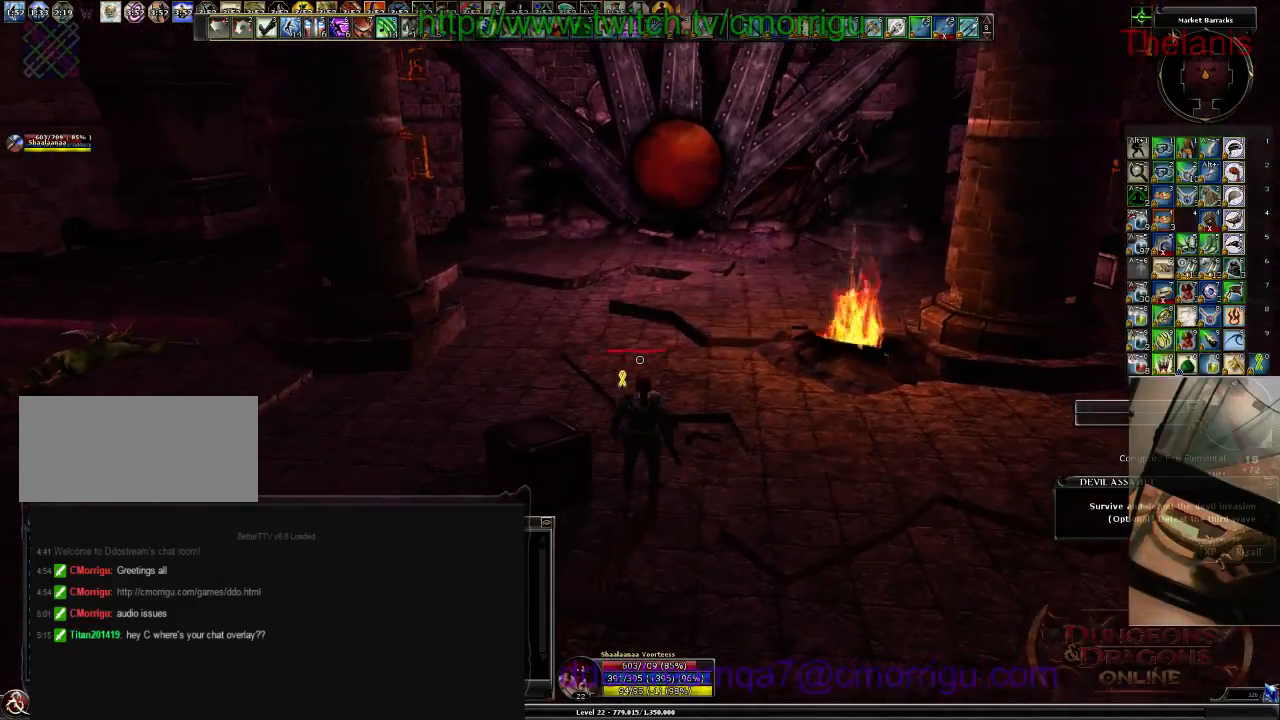
{"keys": ["o"], "events": [[433, "o", "down"]]}
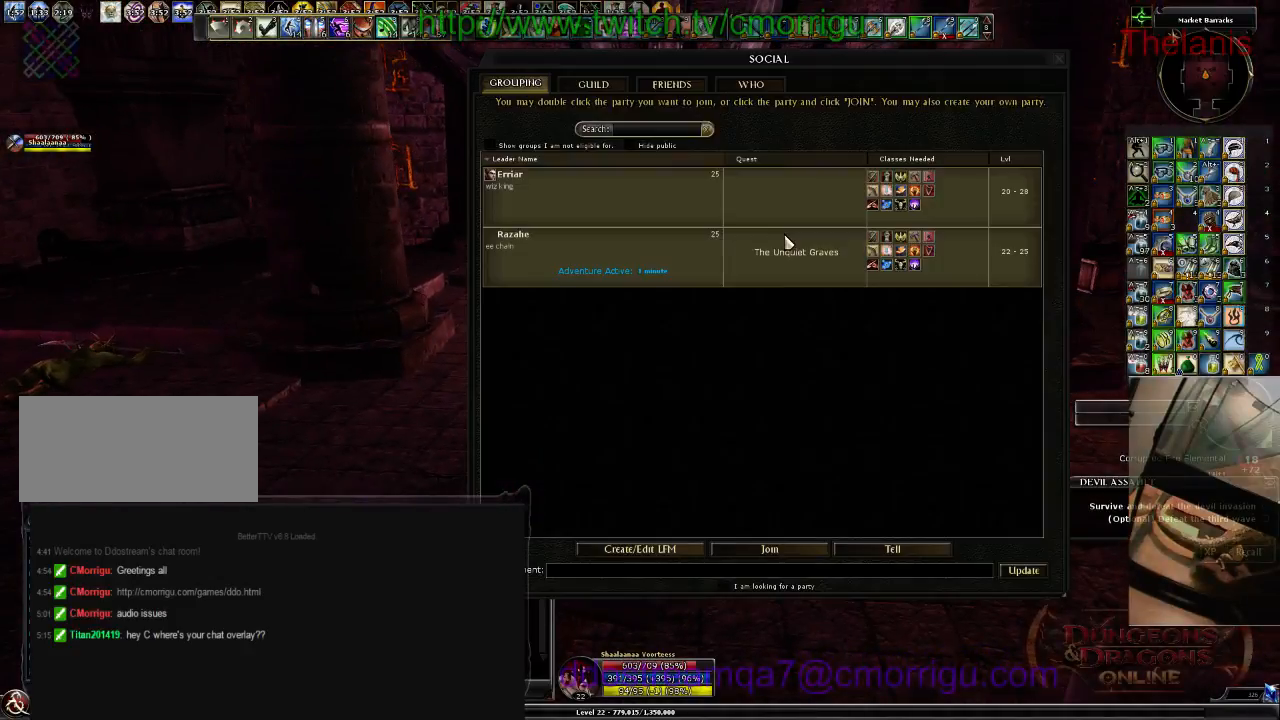
{"keys": [], "events": [[133, "o", "up"]]}
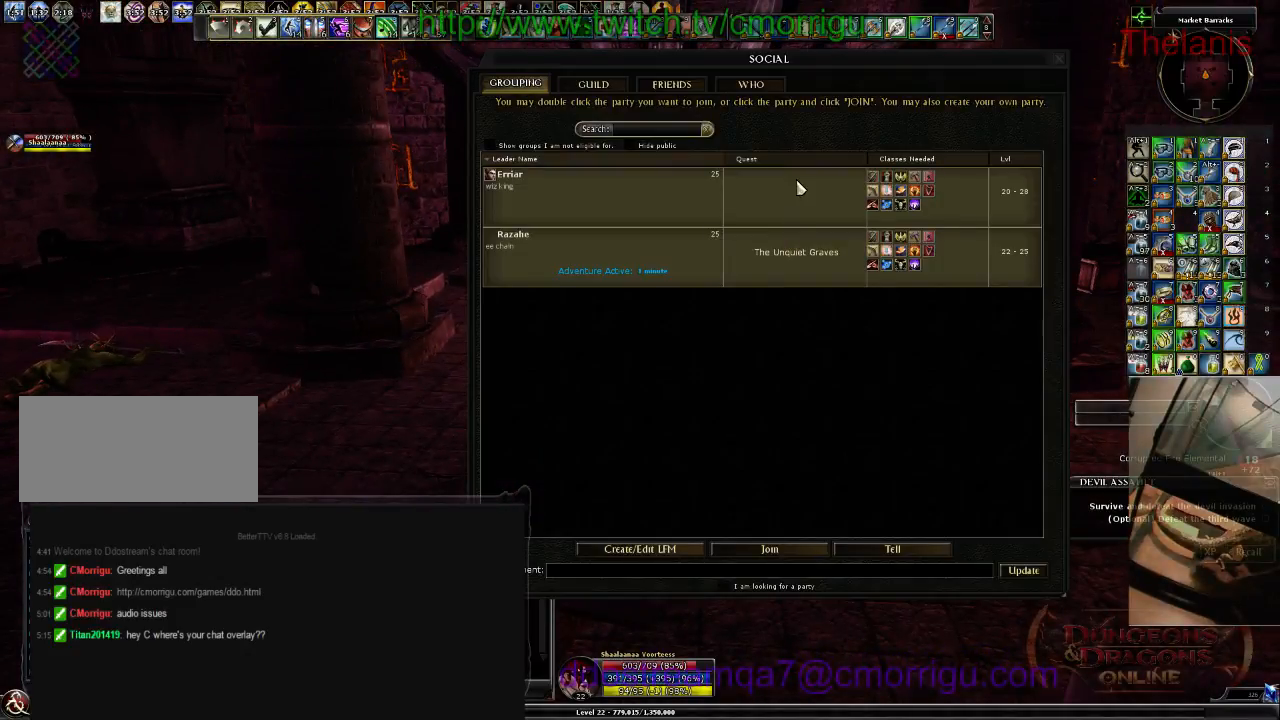
{"keys": [], "events": []}
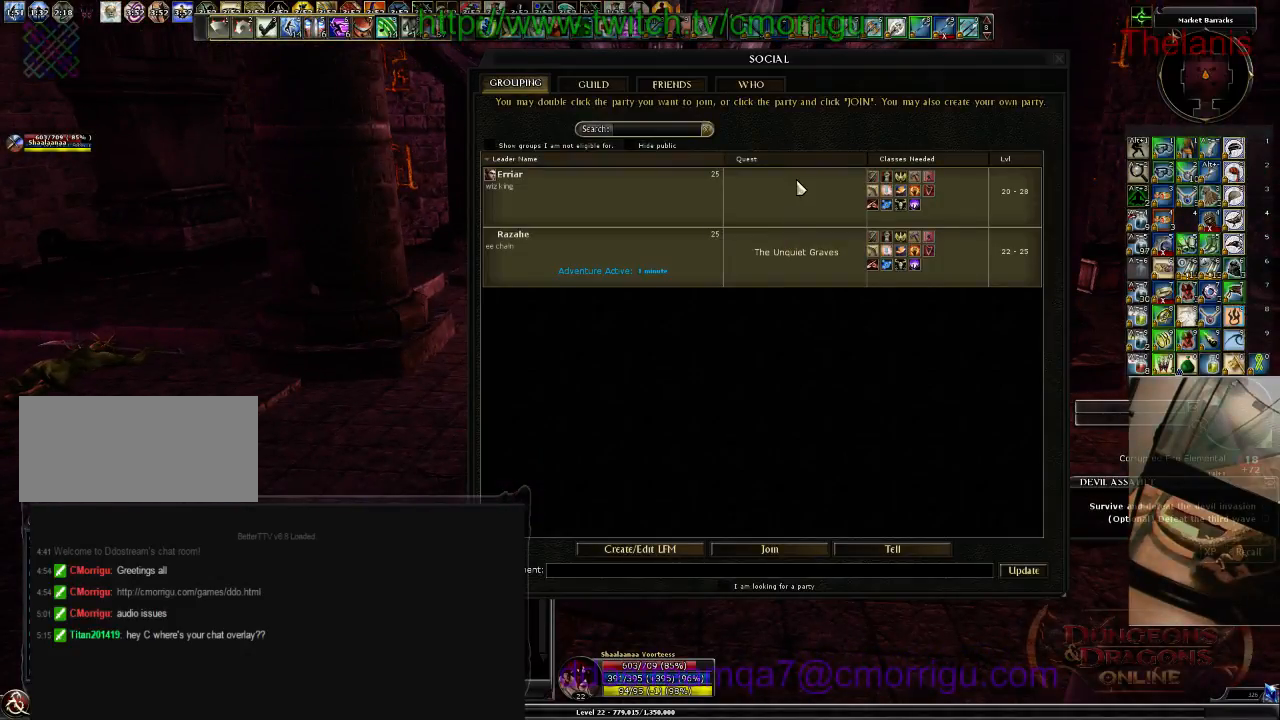
{"keys": [], "events": []}
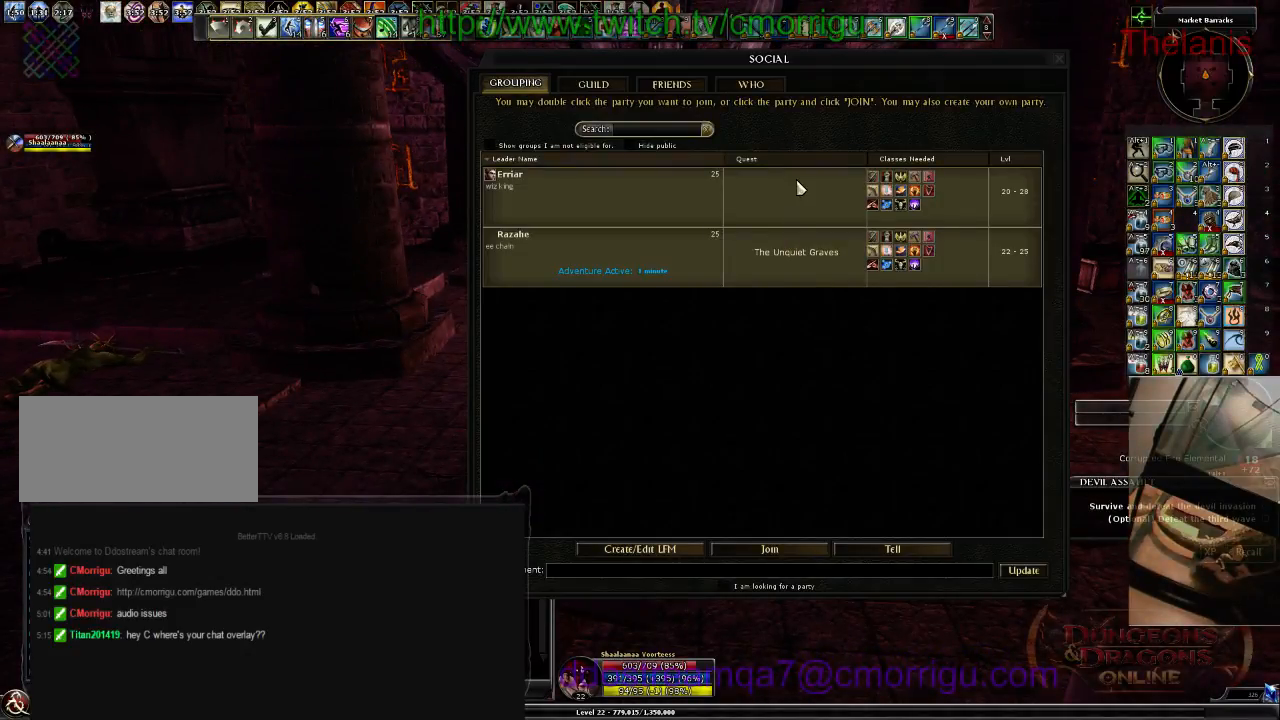
{"keys": [], "events": []}
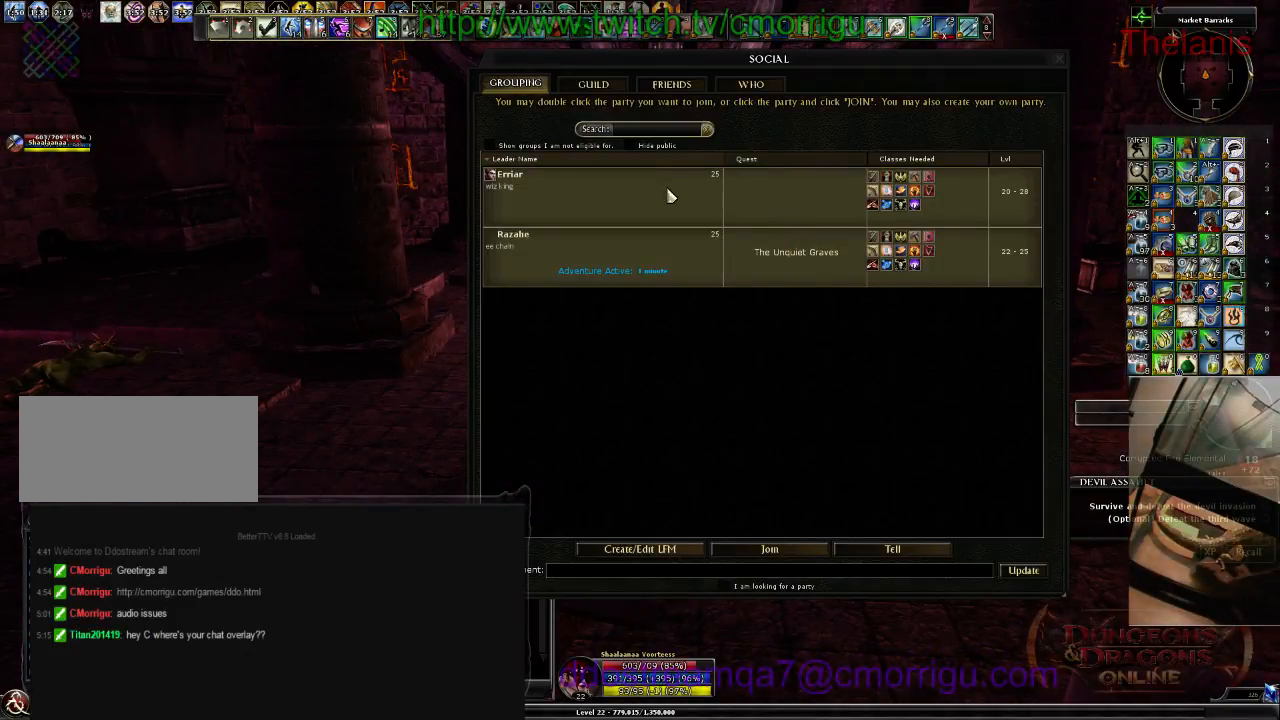
{"keys": [], "events": []}
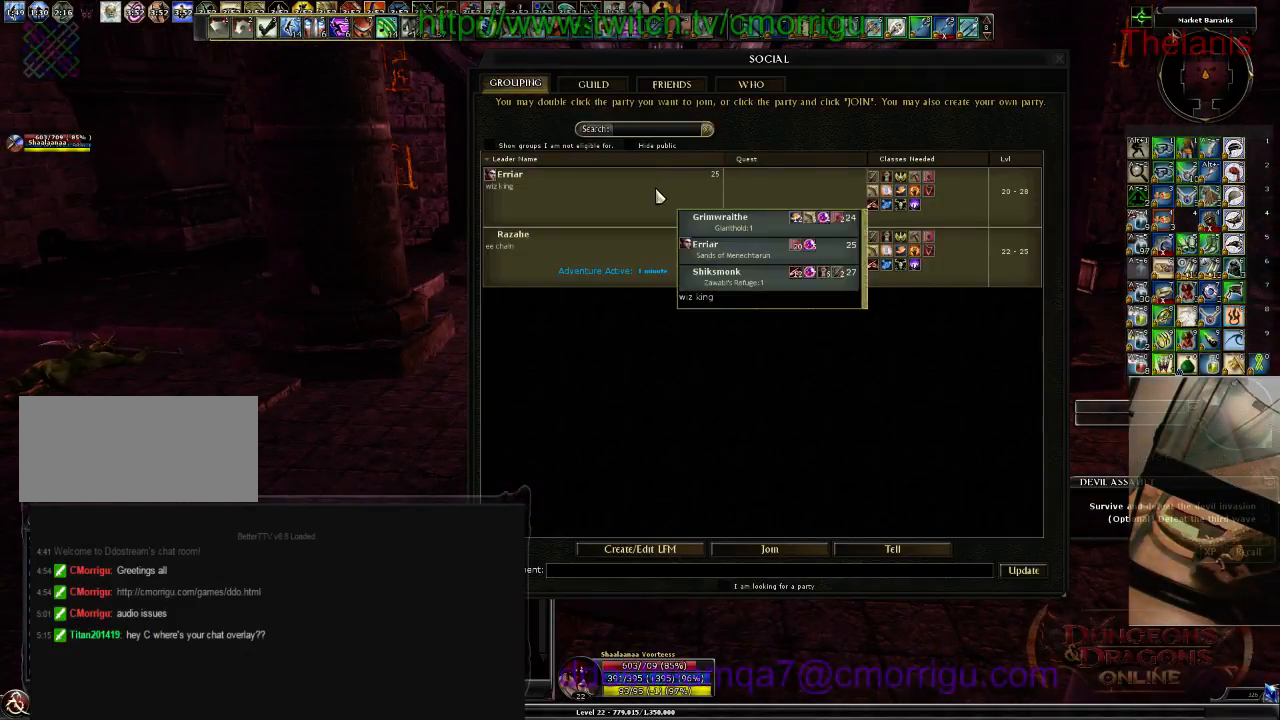
{"keys": [], "events": []}